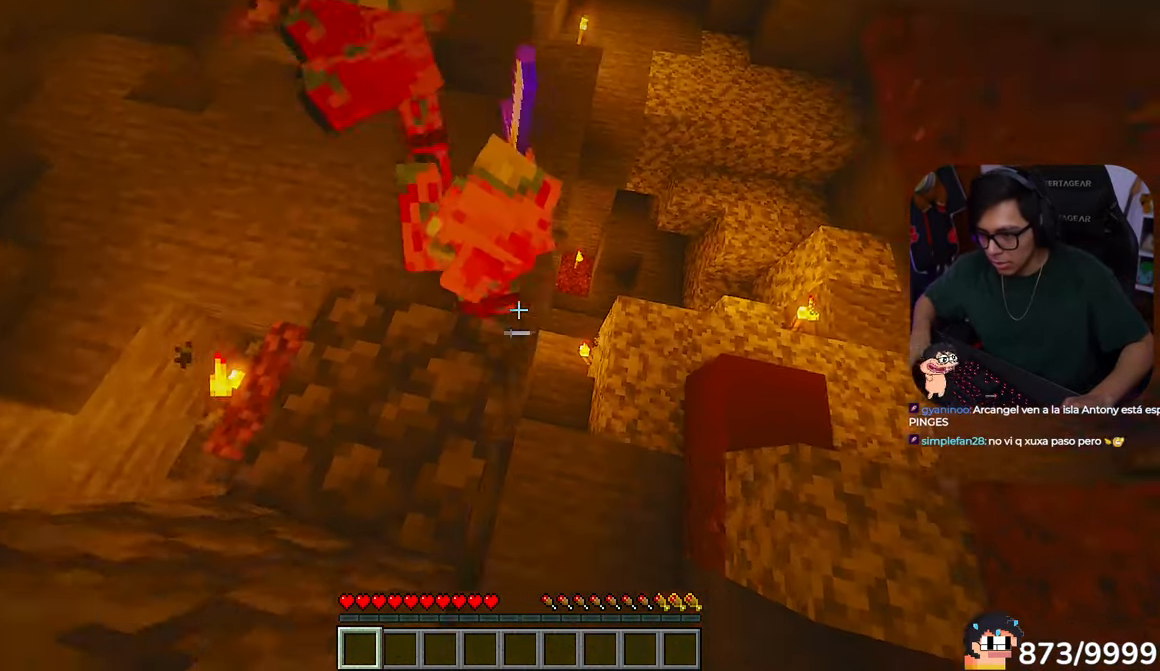
Gameplay with keyboard and mouse; each line is a JSON object with the keys and mouse buttons held at the frame after it. "events" lists presses ("down") and releases ("up") of "a", "d", "s", "w", "mouse_left" and "mouse_right" between this image and that frame as [ms after this image, input, new state], when the widget could be followed in between. "mouse_left", "mouse_right" = the "left", "right" buttons of the "mouse" list. No other keys are recorded. Fast repeated clicks can show as one long hold. Mouse movement is not recorded.
{"keys": ["a", "d", "w"], "mouse": ["left"], "events": [[33, "mouse_left", "up"], [67, "mouse_left", "down"], [133, "s", "up"], [233, "w", "down"], [433, "a", "down"]]}
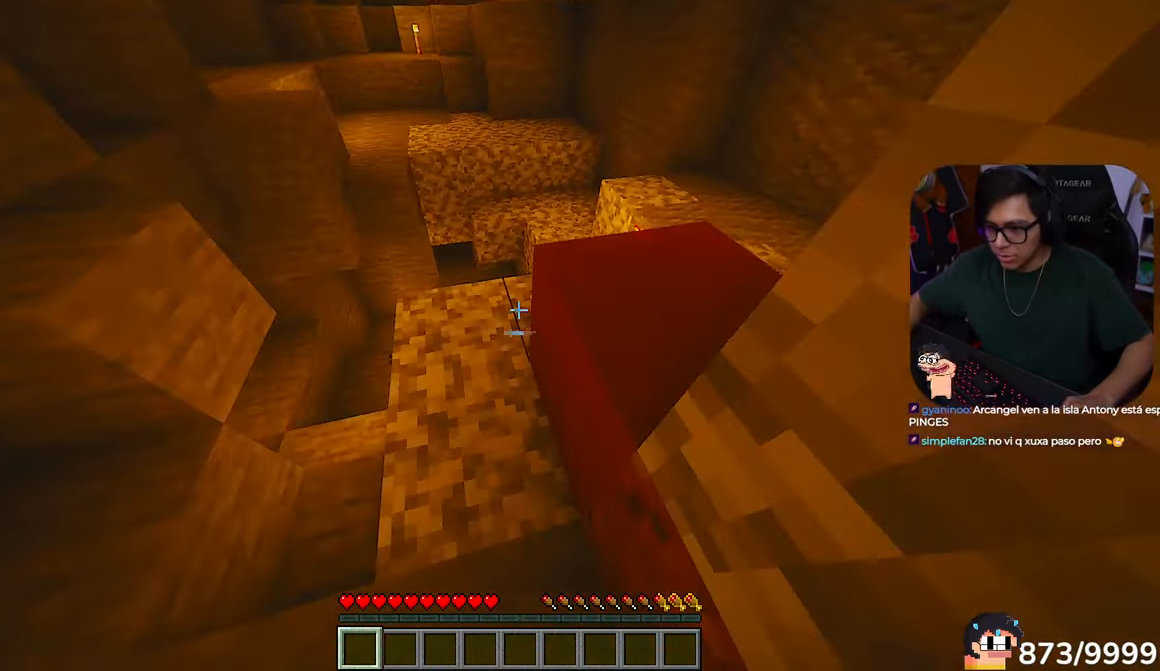
{"keys": ["w"], "mouse": []}
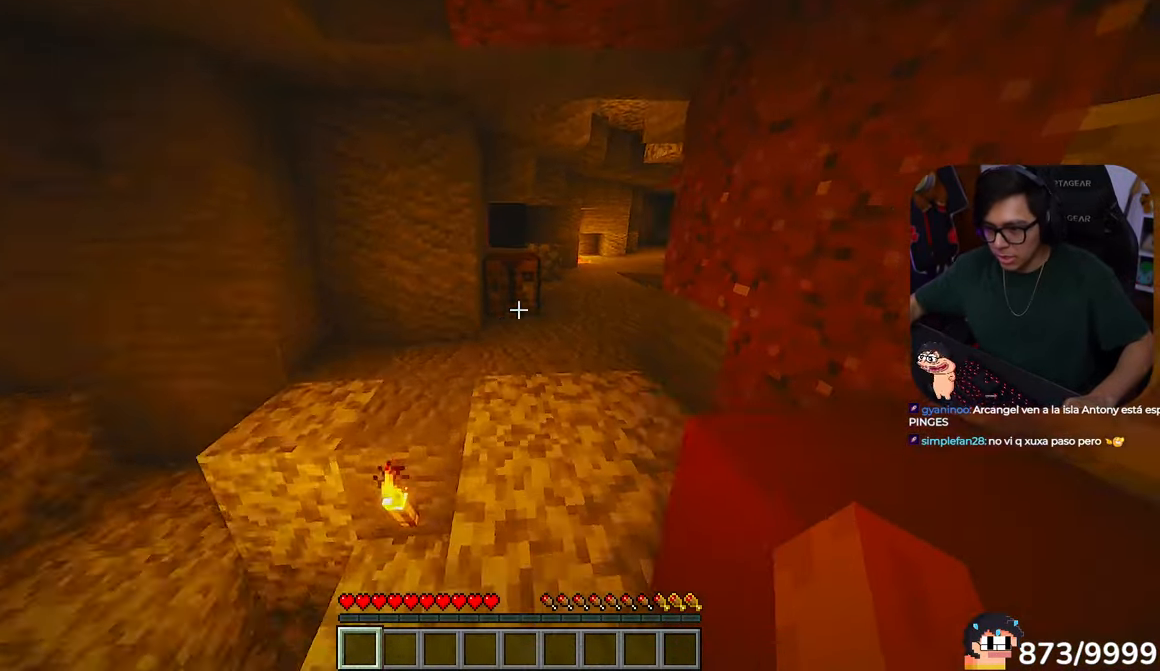
{"keys": ["d", "w"], "mouse": [], "events": [[200, "d", "down"], [367, "d", "up"], [500, "d", "down"]]}
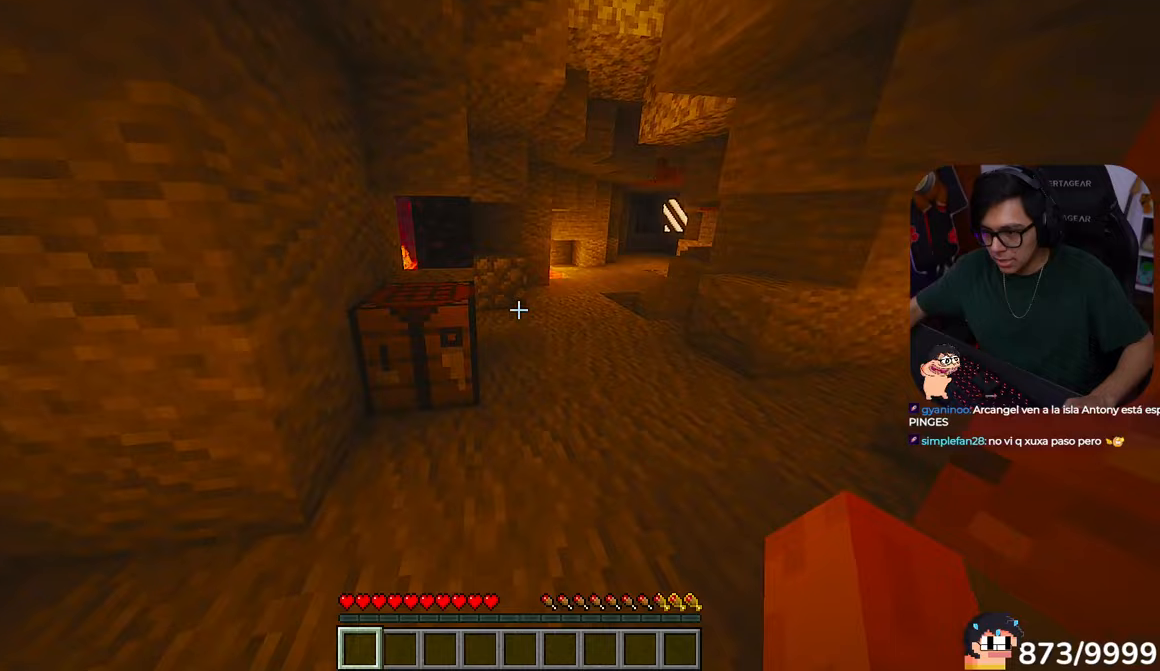
{"keys": ["d", "w"], "mouse": [], "events": [[167, "d", "up"], [433, "d", "down"]]}
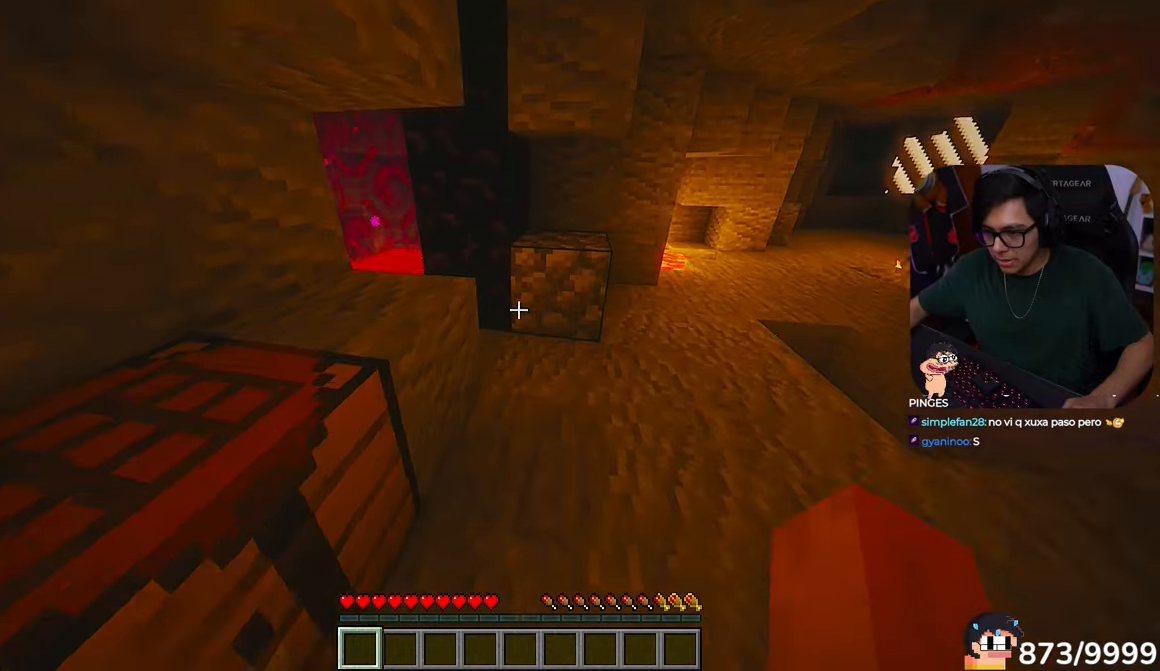
{"keys": ["a", "w"], "mouse": [], "events": [[67, "d", "up"], [500, "a", "down"]]}
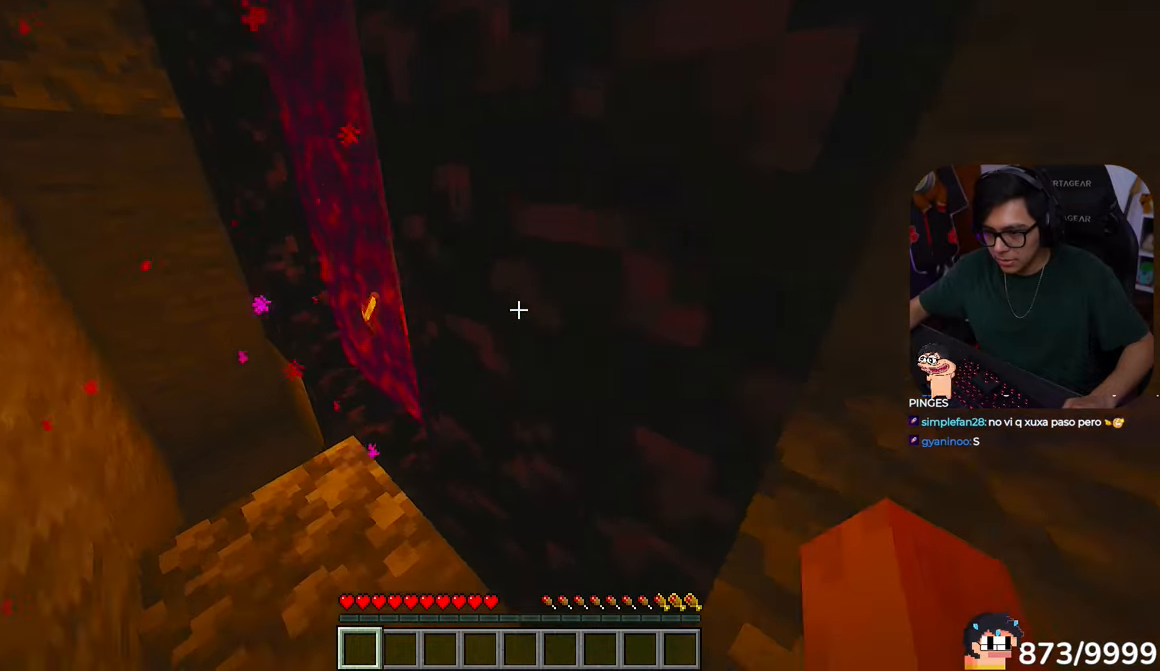
{"keys": ["a"], "mouse": [], "events": [[433, "w", "up"]]}